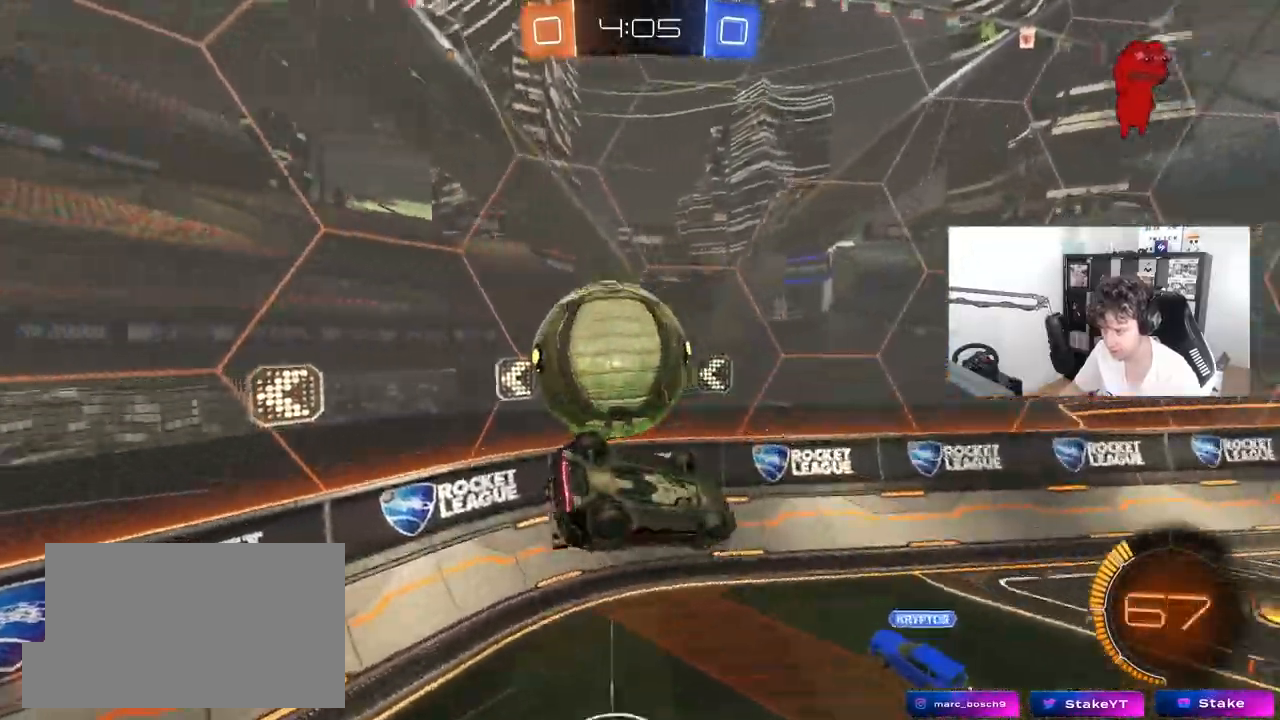
Gameplay with keyboard and mouse; each line is a JSON object with the keys and mouse buttons held at the frame after it. "events" lists presses ("down") and releases ("up") of "1", "2", "3", "4", "5", "a", "alt", "c", "caps_lock", "ctrl", "d", "e", "f", "g", "q", "r", "s", "shift", "space", "t", "tab", "v", "w", "x", "z", "mouse_left", "mouse_wheel" and "mouse_right" between this image and that frame as [ms after this image, input, new state], when the widget could be followed in between. "mouse_left", "mouse_wheel", "mouse_right" = the "left", "wheel", "right" buttons of the "mouse" list. No other keys are recorded. "wheel" means that the mouse wheel is clicked or scrolled. "mouse_move" is the direction in which the mouse moves at that frame (one of eight, or "still"), when it could be read.
{"keys": ["s"], "mouse": [], "mouse_move": "still", "events": [[233, "d", "up"], [267, "a", "down"], [267, "shift", "down"], [367, "shift", "up"], [417, "mouse_left", "down"], [467, "a", "up"], [500, "mouse_left", "up"]]}
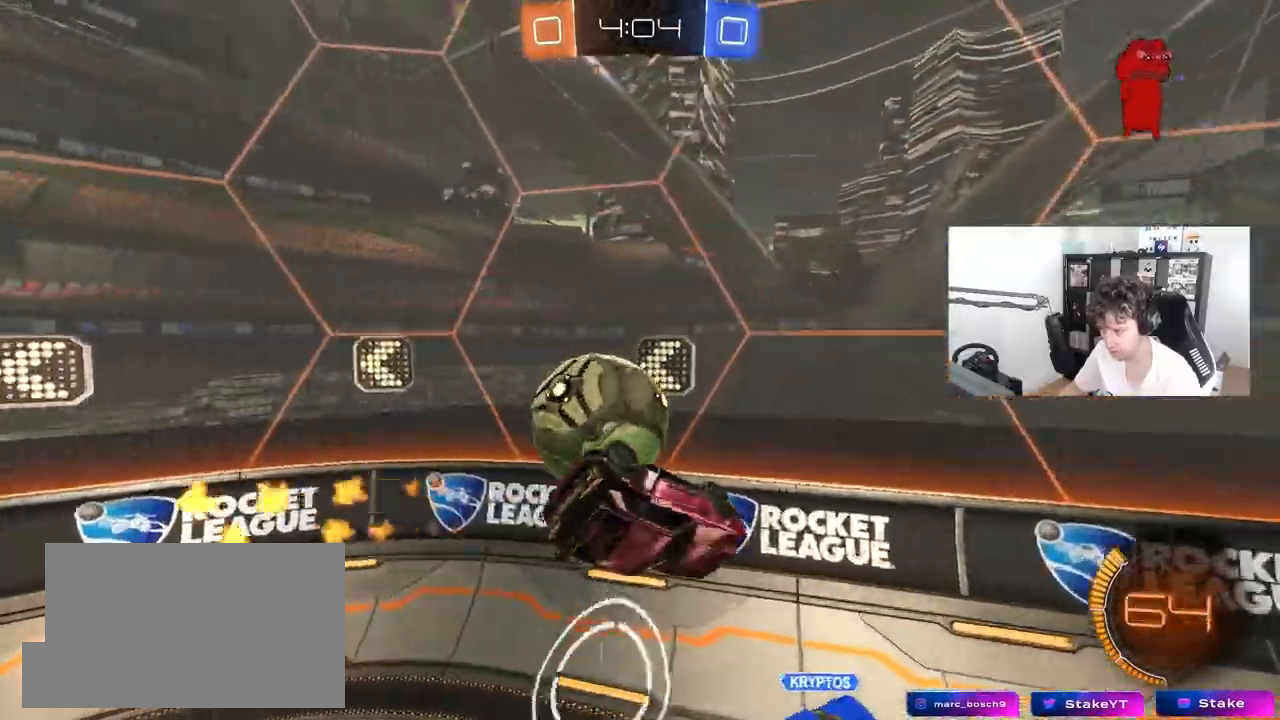
{"keys": ["a", "w"], "mouse": ["left"], "mouse_move": "still", "events": [[100, "s", "up"], [333, "mouse_left", "down"], [333, "w", "down"], [467, "a", "down"]]}
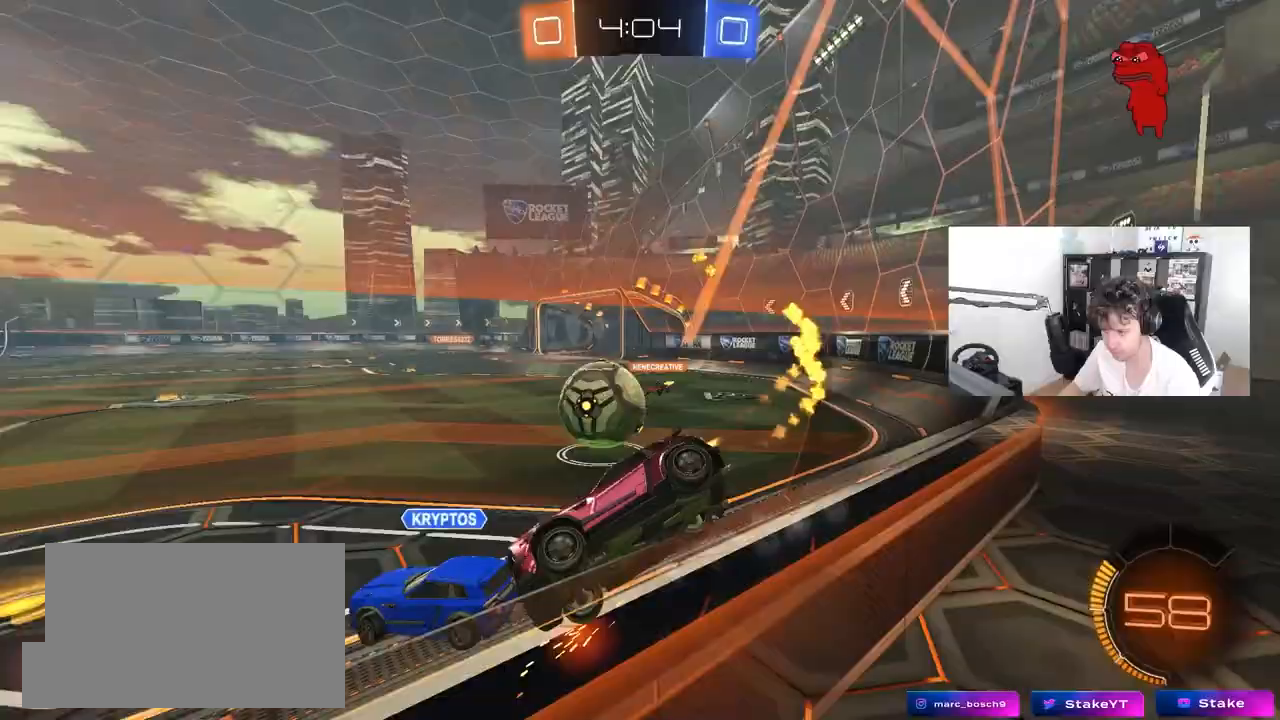
{"keys": ["w"], "mouse": ["left"], "mouse_move": "still", "events": [[167, "mouse_left", "up"], [250, "mouse_left", "down"], [300, "a", "up"]]}
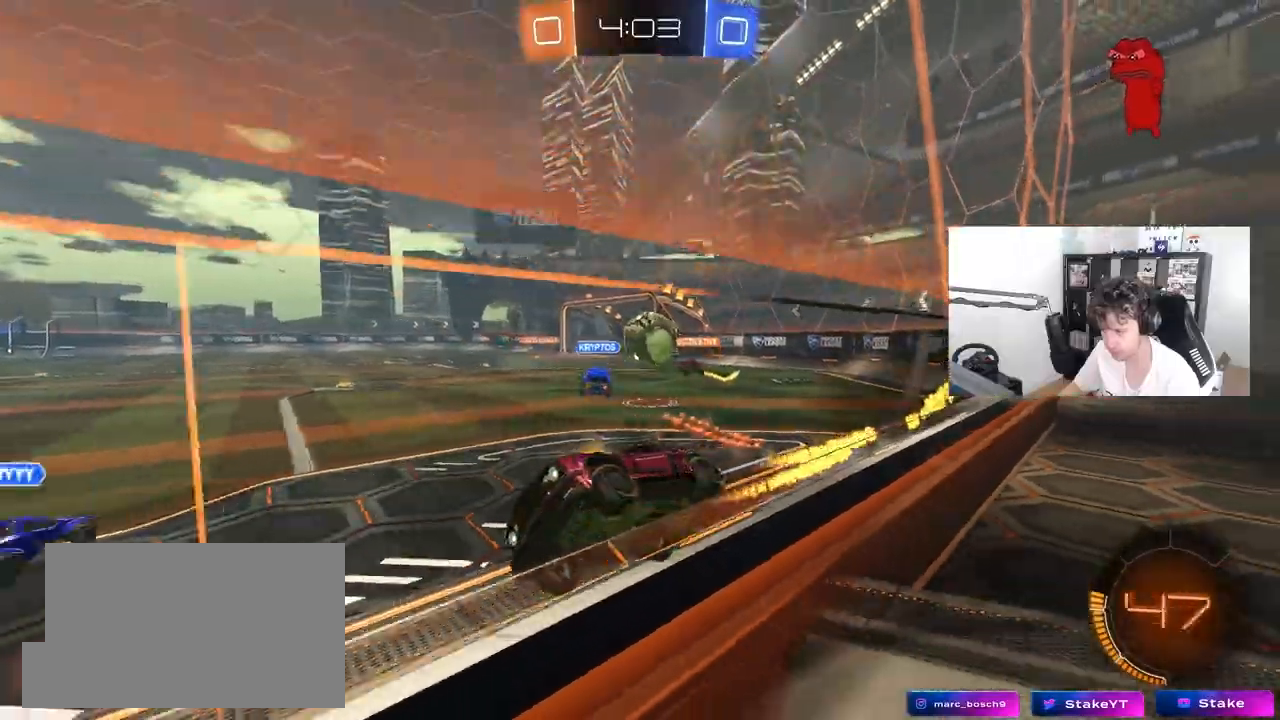
{"keys": ["a", "s"], "mouse": ["left", "right"], "mouse_move": "down-left", "events": [[33, "d", "down"], [133, "mouse_left", "up"], [183, "d", "up"], [267, "a", "down"], [367, "a", "up"], [367, "d", "down"], [367, "mouse_left", "down"], [417, "mouse_right", "down"], [467, "d", "up"], [467, "w", "up"], [500, "a", "down"], [500, "s", "down"]]}
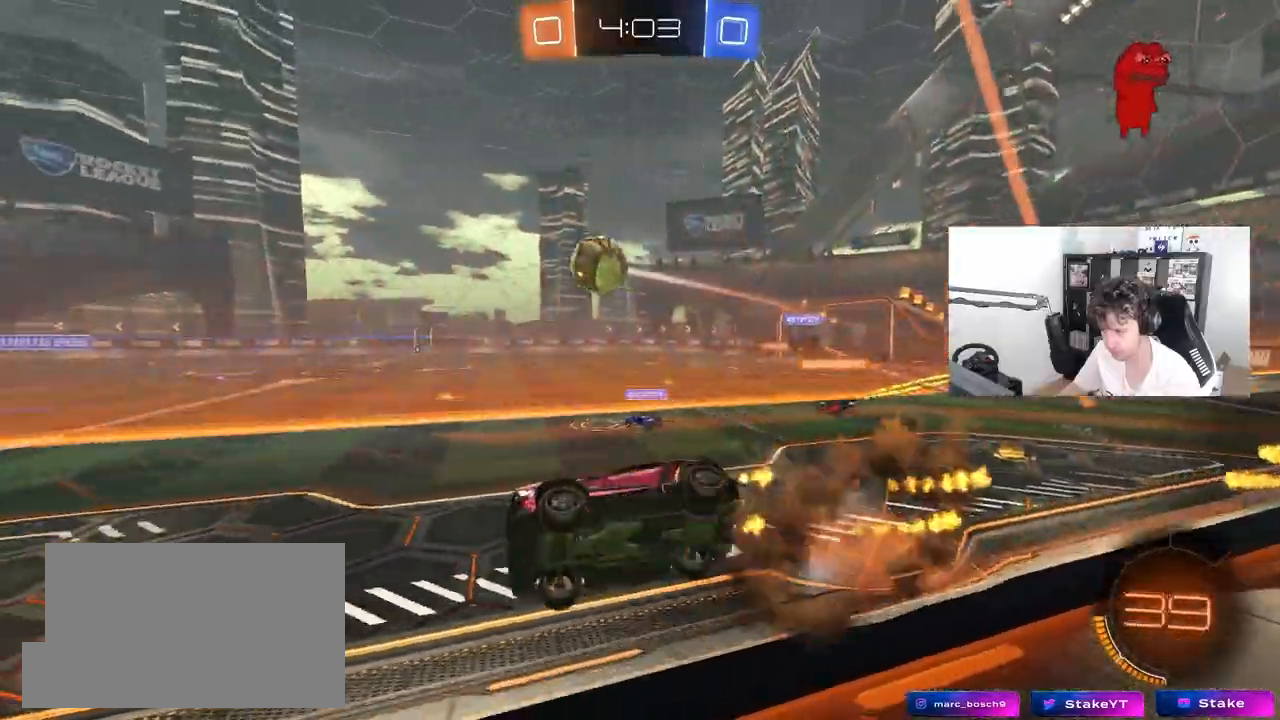
{"keys": [], "mouse": [], "mouse_move": "still", "events": [[50, "d", "down"], [150, "d", "up"], [150, "mouse_right", "up"], [150, "s", "up"], [150, "shift", "down"], [283, "shift", "up"], [333, "mouse_left", "up"], [433, "a", "up"]]}
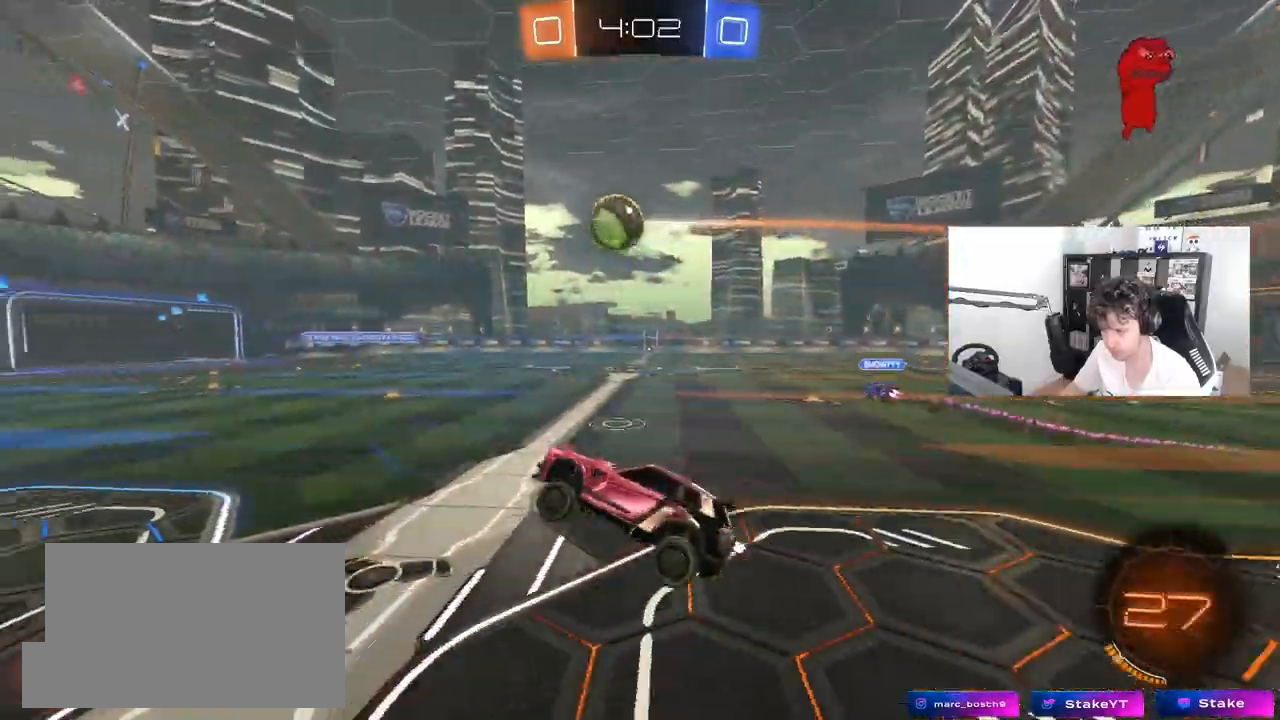
{"keys": ["w"], "mouse": ["left", "right"], "mouse_move": "still", "events": [[67, "d", "down"], [167, "d", "up"], [400, "w", "down"], [483, "mouse_left", "down"], [483, "mouse_right", "down"]]}
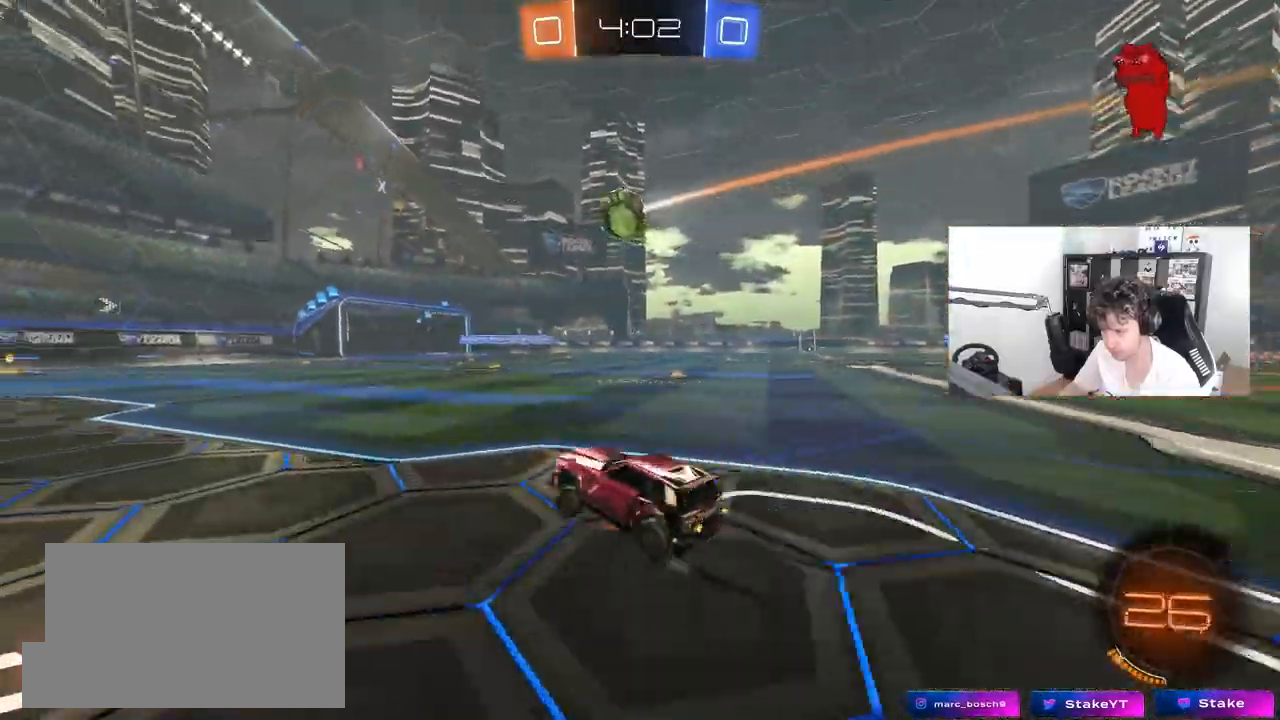
{"keys": ["w"], "mouse": [], "mouse_move": "still", "events": [[133, "mouse_right", "up"], [183, "mouse_left", "up"], [267, "a", "down"], [367, "a", "up"]]}
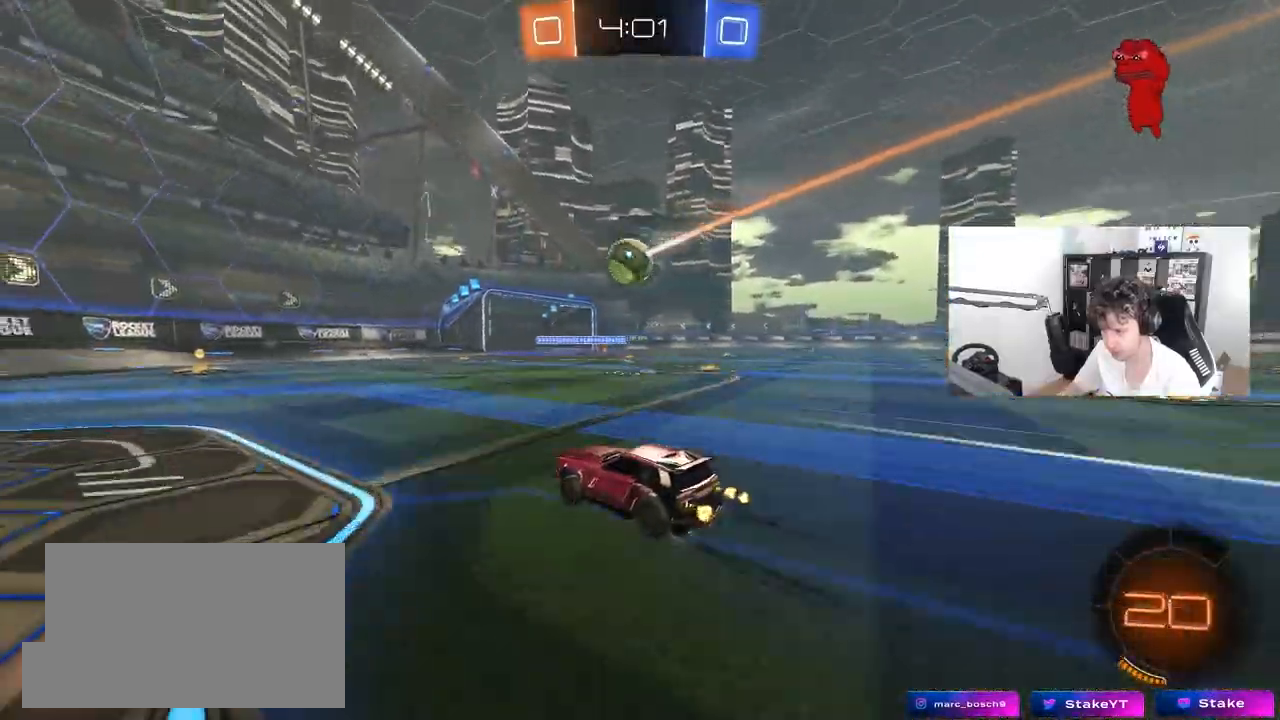
{"keys": ["w"], "mouse": [], "mouse_move": "still", "events": [[383, "a", "down"], [433, "a", "up"]]}
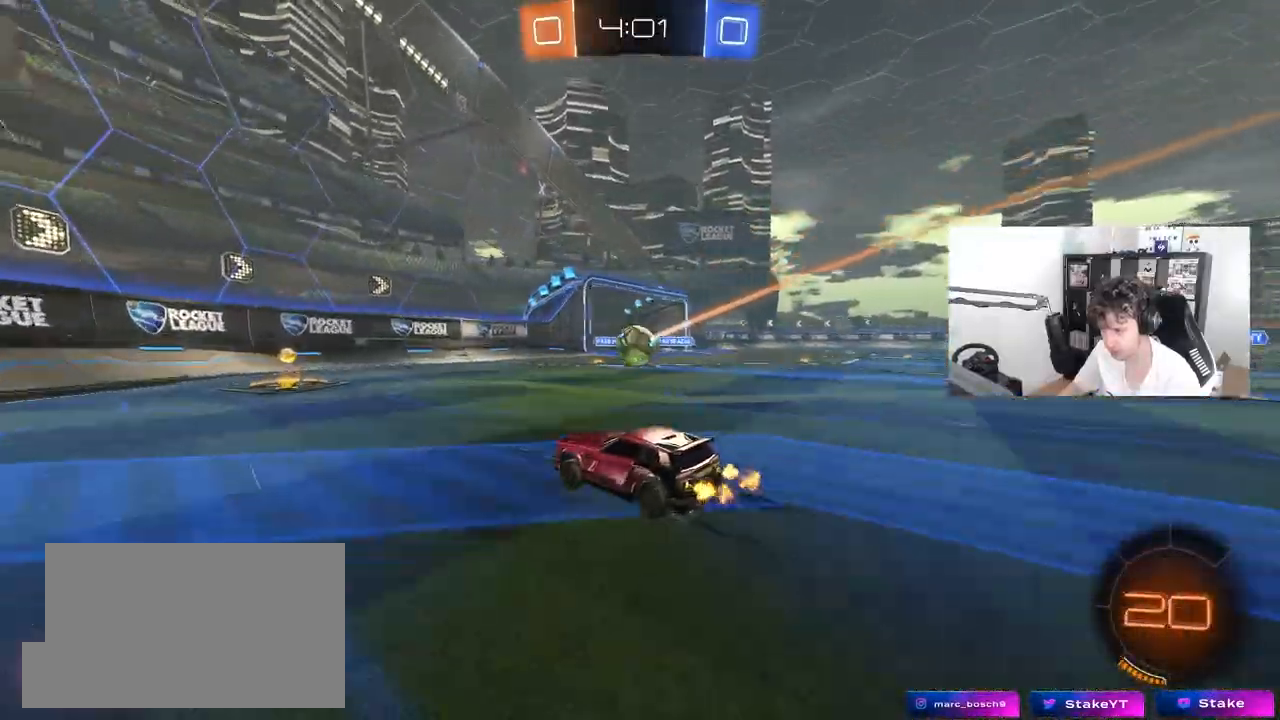
{"keys": ["d", "w"], "mouse": [], "mouse_move": "still", "events": [[267, "a", "down"], [400, "a", "up"], [450, "d", "down"]]}
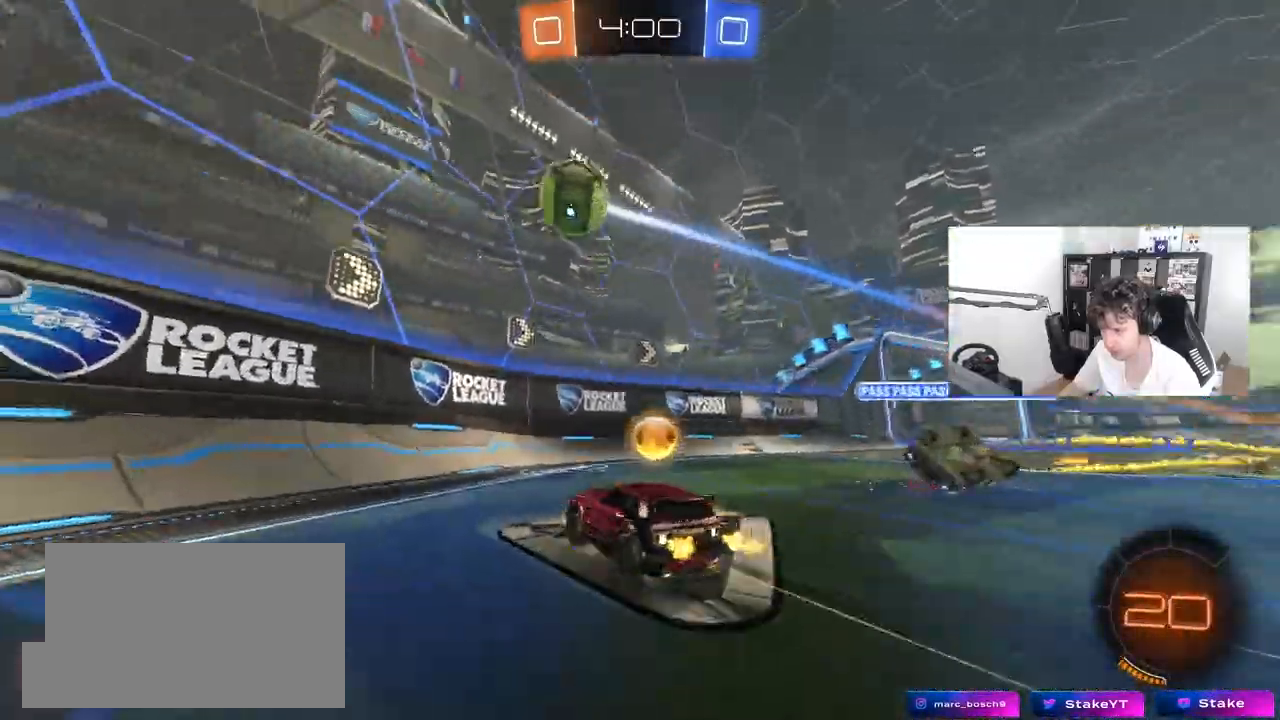
{"keys": ["d", "w"], "mouse": [], "mouse_move": "still", "events": [[33, "d", "up"], [267, "a", "down"], [367, "a", "up"], [417, "d", "down"]]}
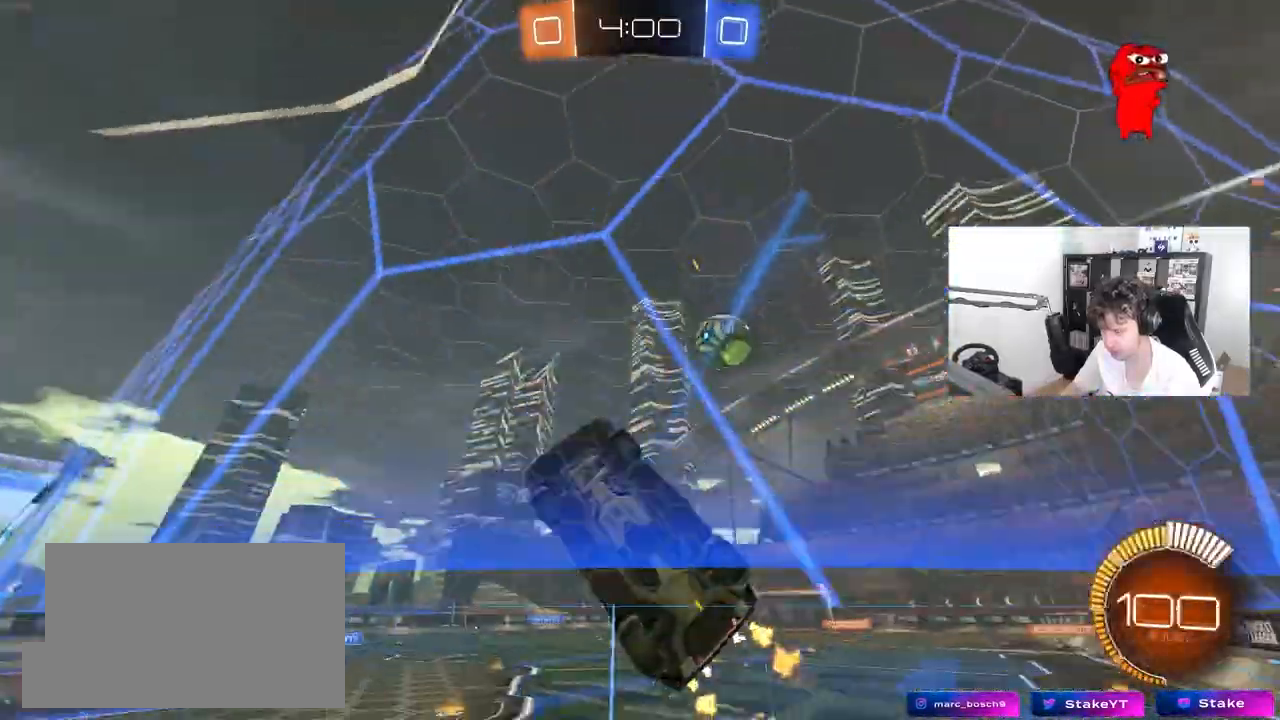
{"keys": ["w"], "mouse": [], "mouse_move": "still", "events": [[50, "w", "up"], [100, "s", "down"], [150, "d", "up"], [200, "a", "down"], [283, "s", "up"], [333, "a", "up"], [383, "w", "down"]]}
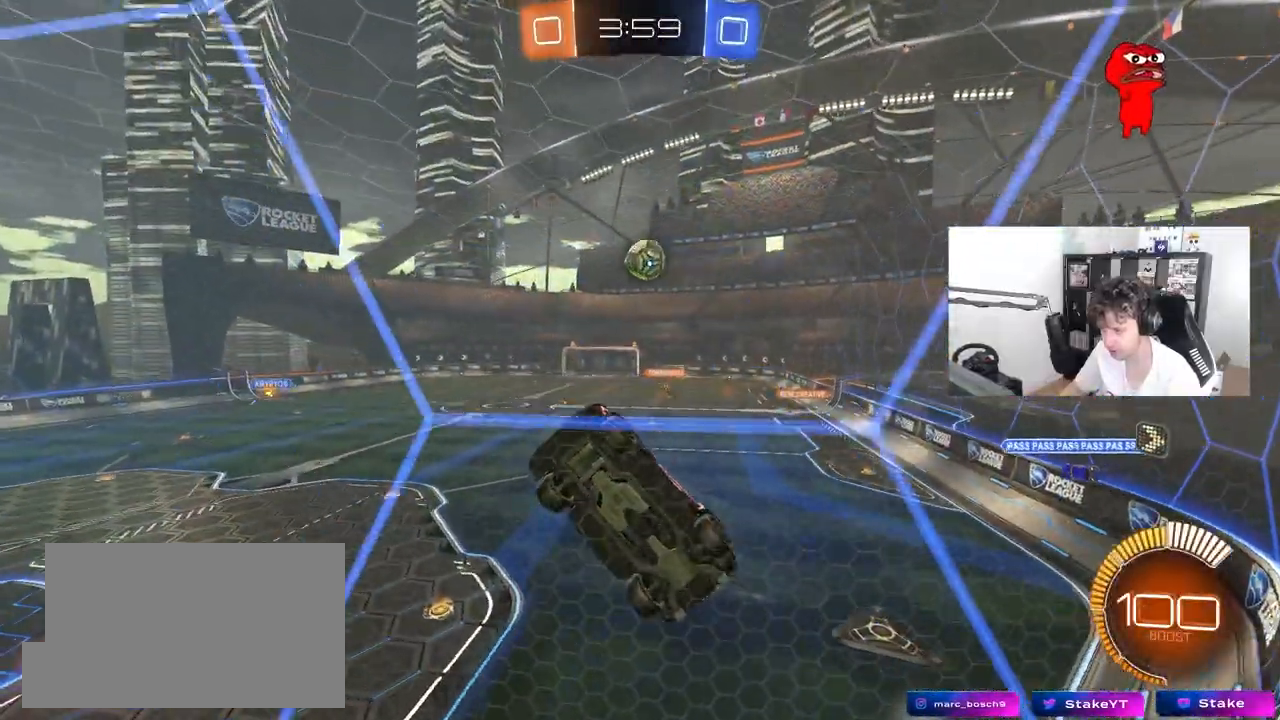
{"keys": ["w"], "mouse": [], "mouse_move": "still", "events": [[17, "d", "down"], [217, "d", "up"], [300, "d", "down"], [450, "d", "up"]]}
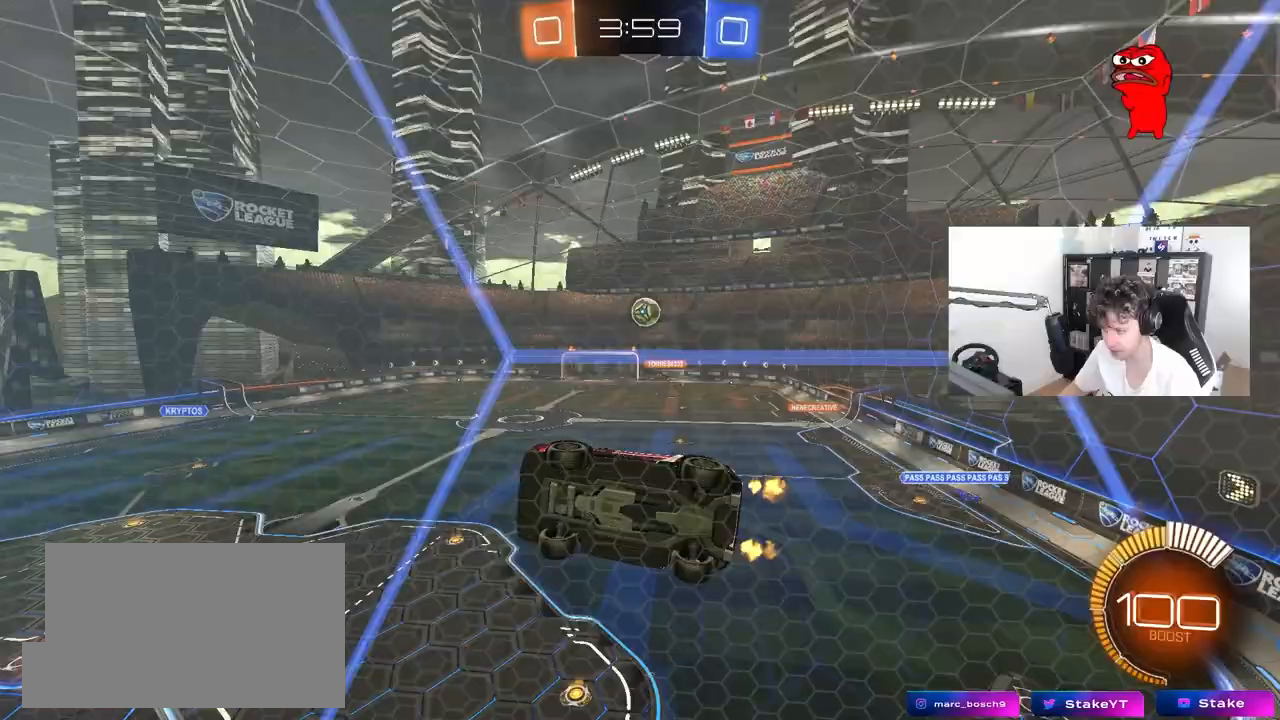
{"keys": ["w"], "mouse": [], "mouse_move": "still", "events": [[183, "w", "up"], [217, "s", "down"], [317, "s", "up"], [467, "w", "down"]]}
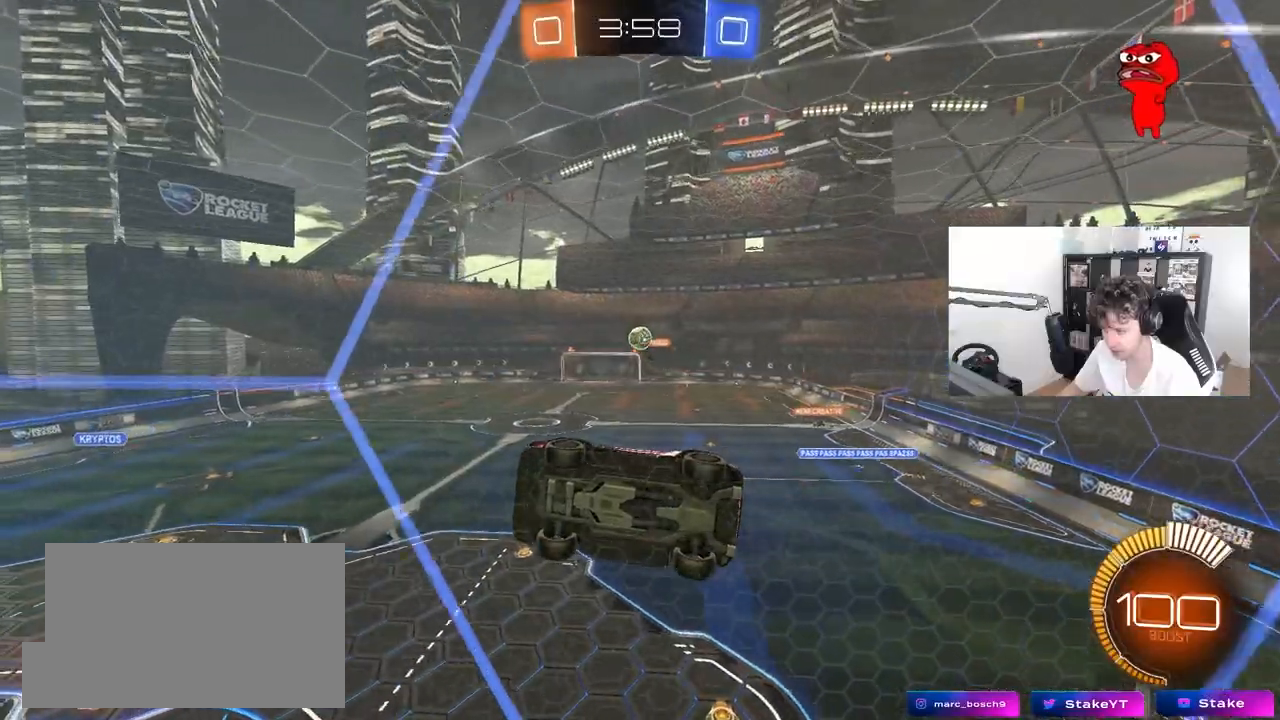
{"keys": ["d", "w"], "mouse": [], "mouse_move": "still", "events": [[433, "d", "down"]]}
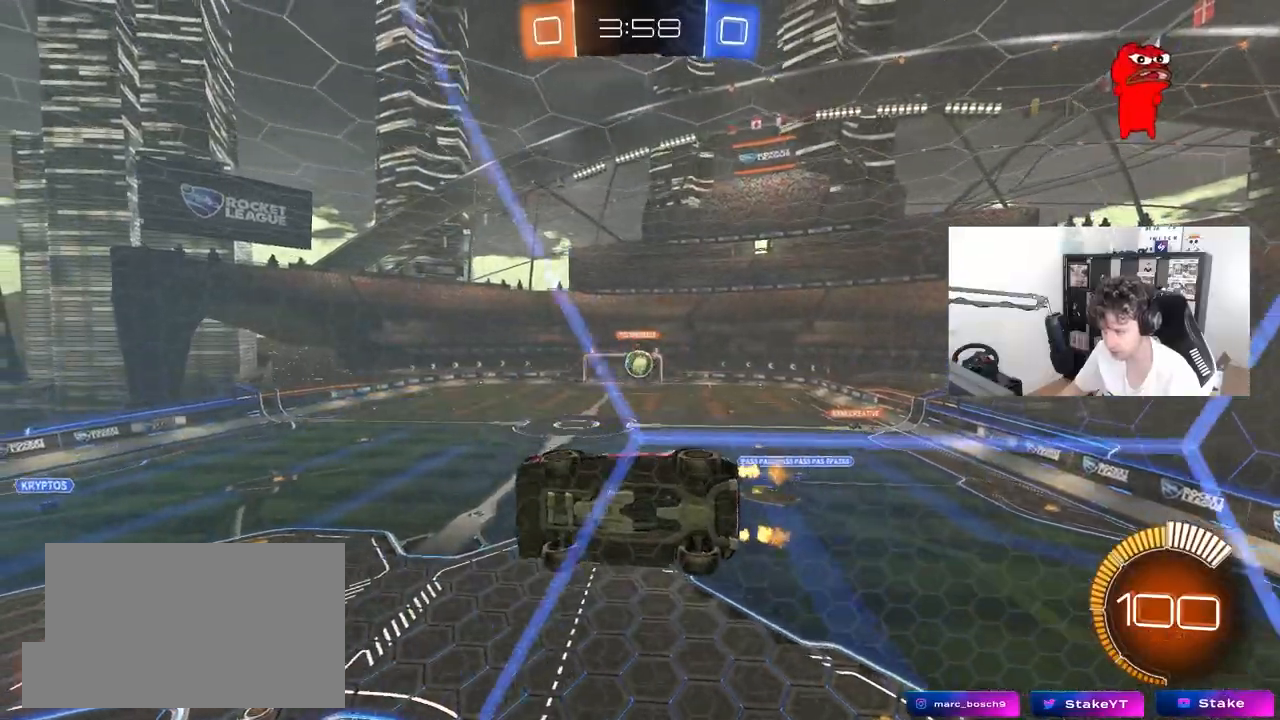
{"keys": ["a", "shift", "w"], "mouse": ["left"], "mouse_move": "still", "events": [[17, "mouse_right", "down"], [67, "s", "down"], [67, "w", "up"], [167, "mouse_left", "down"], [217, "a", "down"], [217, "d", "up"], [217, "shift", "down"], [250, "s", "up"], [300, "mouse_right", "up"], [400, "w", "down"]]}
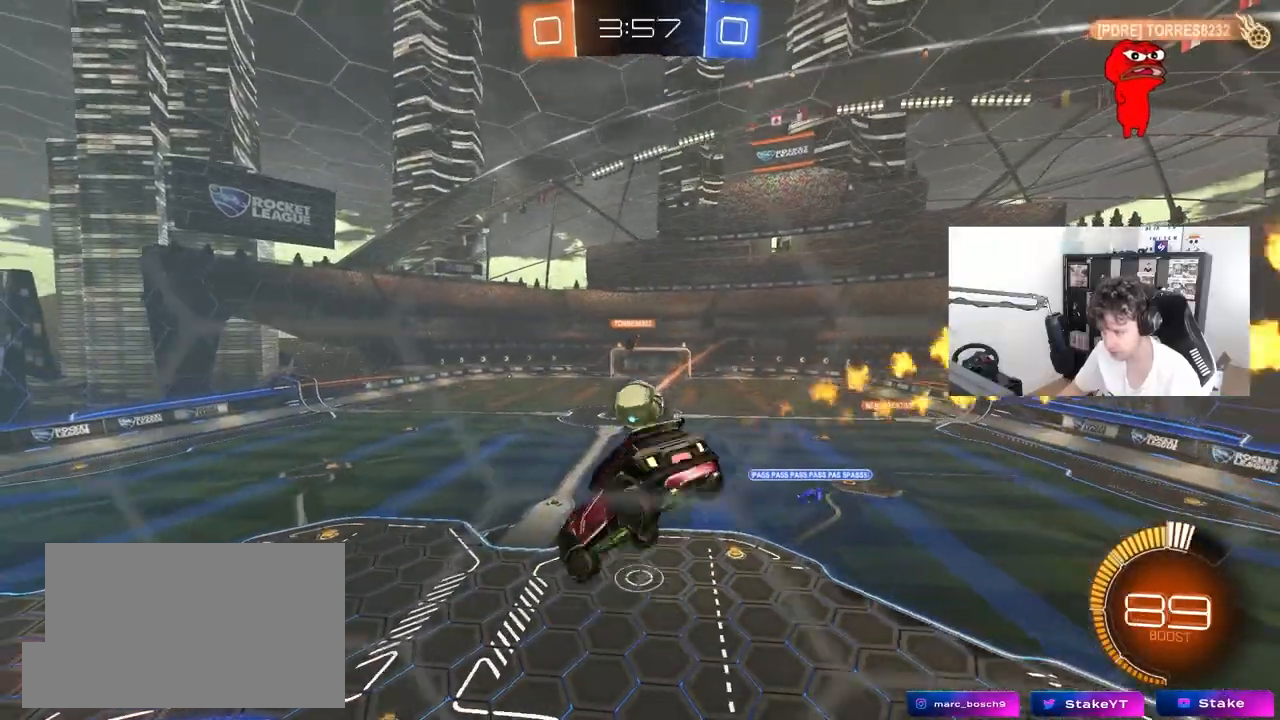
{"keys": ["a", "shift", "w"], "mouse": [], "events": [[33, "mouse_left", "up"], [133, "mouse_left", "down"], [183, "w", "up"], [317, "w", "down"], [500, "mouse_left", "up"]]}
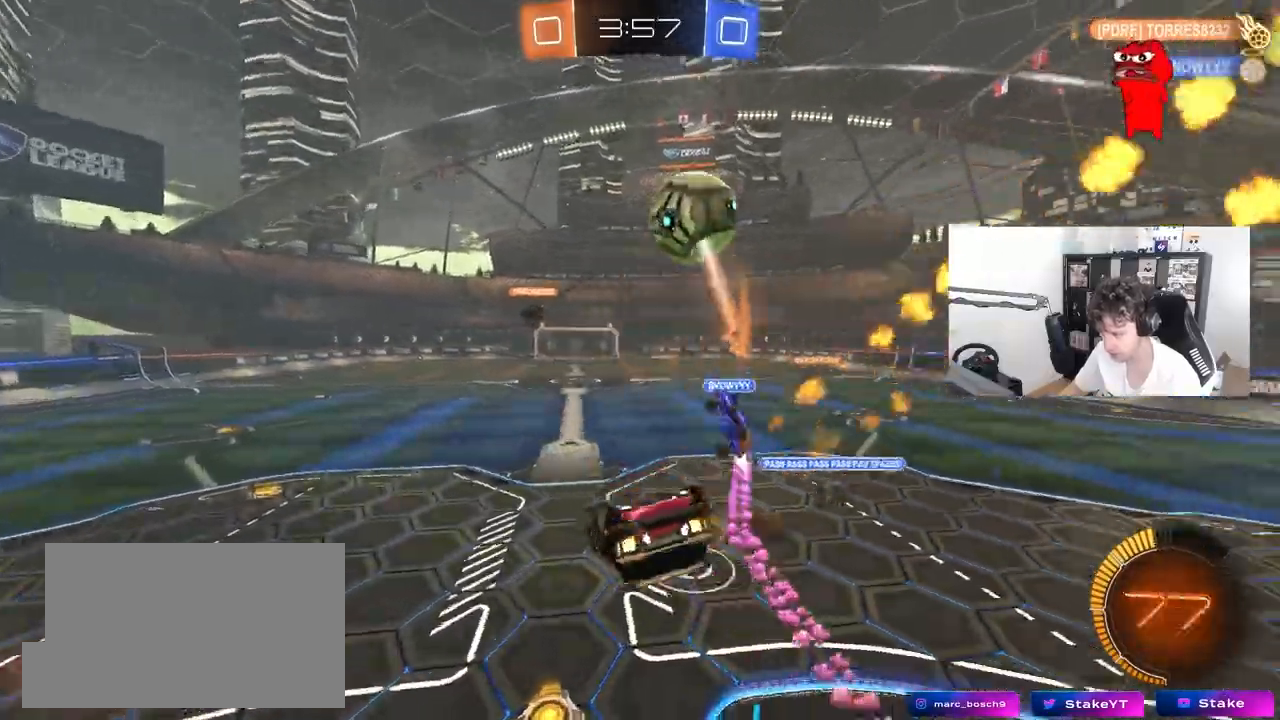
{"keys": ["shift", "w"], "mouse": ["left", "right"], "mouse_move": "still", "events": [[50, "w", "up"], [283, "mouse_left", "down"], [433, "w", "down"], [483, "a", "up"], [483, "mouse_right", "down"]]}
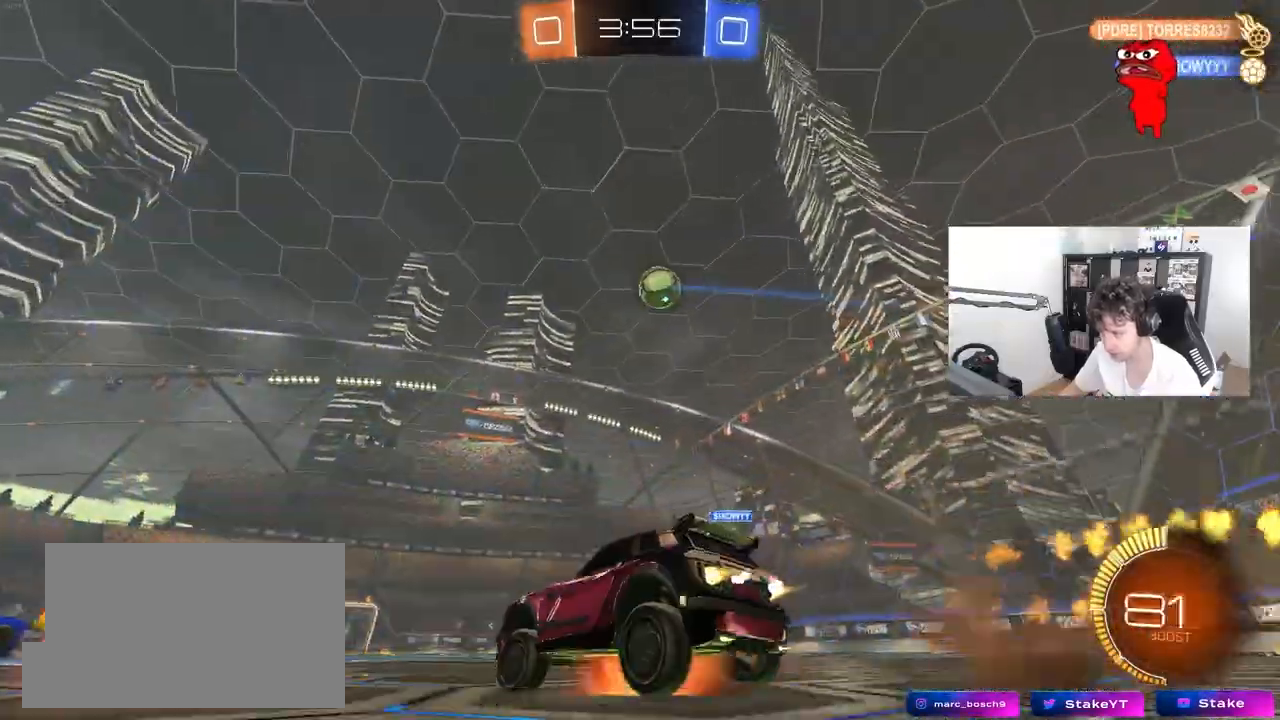
{"keys": ["a", "s", "shift"], "mouse": ["left", "right"], "mouse_move": "still", "events": [[17, "d", "down"], [67, "mouse_right", "up"], [117, "a", "down"], [117, "d", "up"], [200, "mouse_right", "down"], [350, "mouse_right", "up"], [350, "s", "down"], [400, "mouse_right", "down"], [400, "s", "up"], [483, "s", "down"], [483, "w", "up"]]}
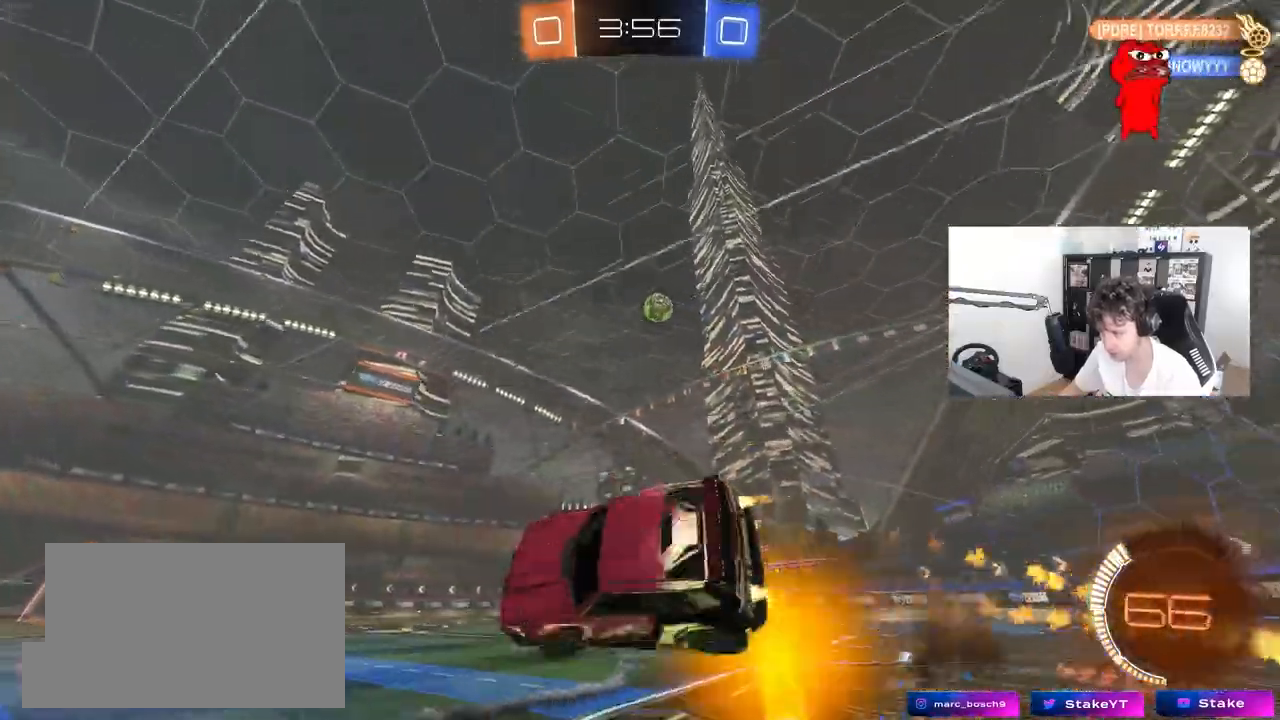
{"keys": ["a", "s"], "mouse": ["left"], "mouse_move": "still", "events": [[33, "mouse_right", "up"], [183, "space", "down"], [317, "s", "up"], [367, "space", "up"], [417, "shift", "up"], [450, "s", "down"]]}
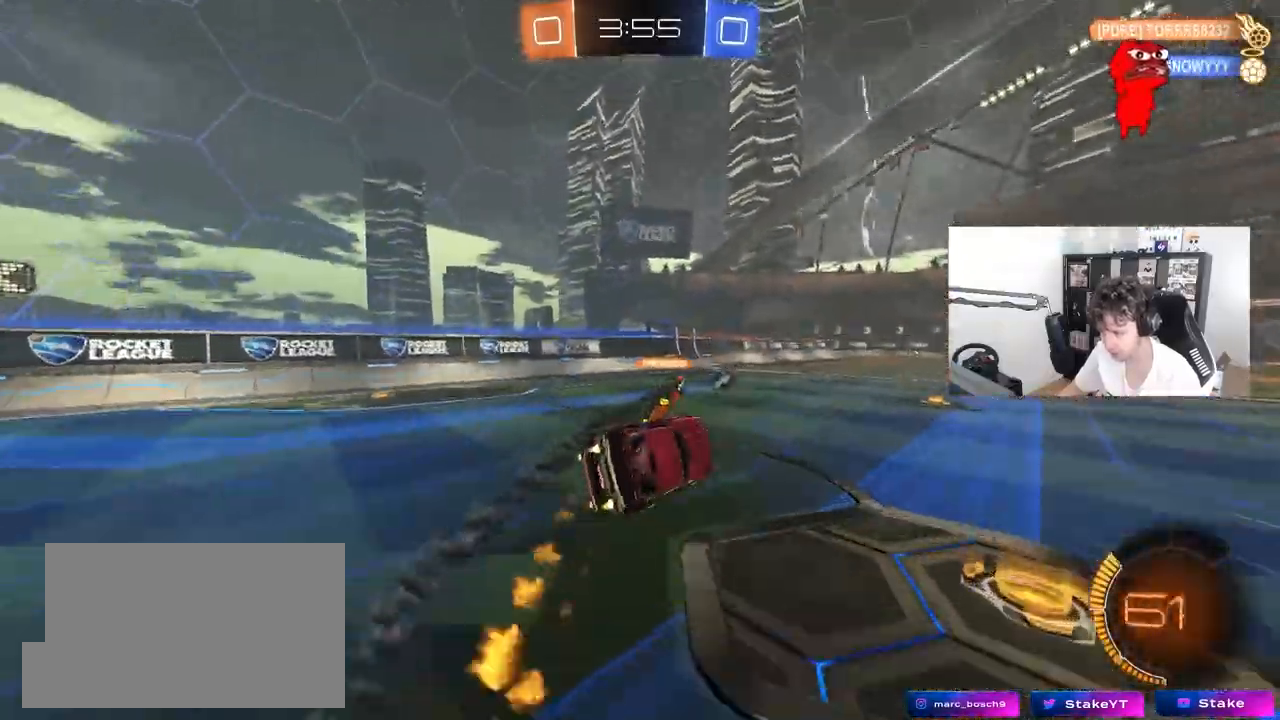
{"keys": ["space", "w"], "mouse": [], "mouse_move": "still", "events": [[100, "mouse_left", "up"], [200, "a", "up"], [200, "s", "up"], [333, "space", "down"], [433, "w", "down"]]}
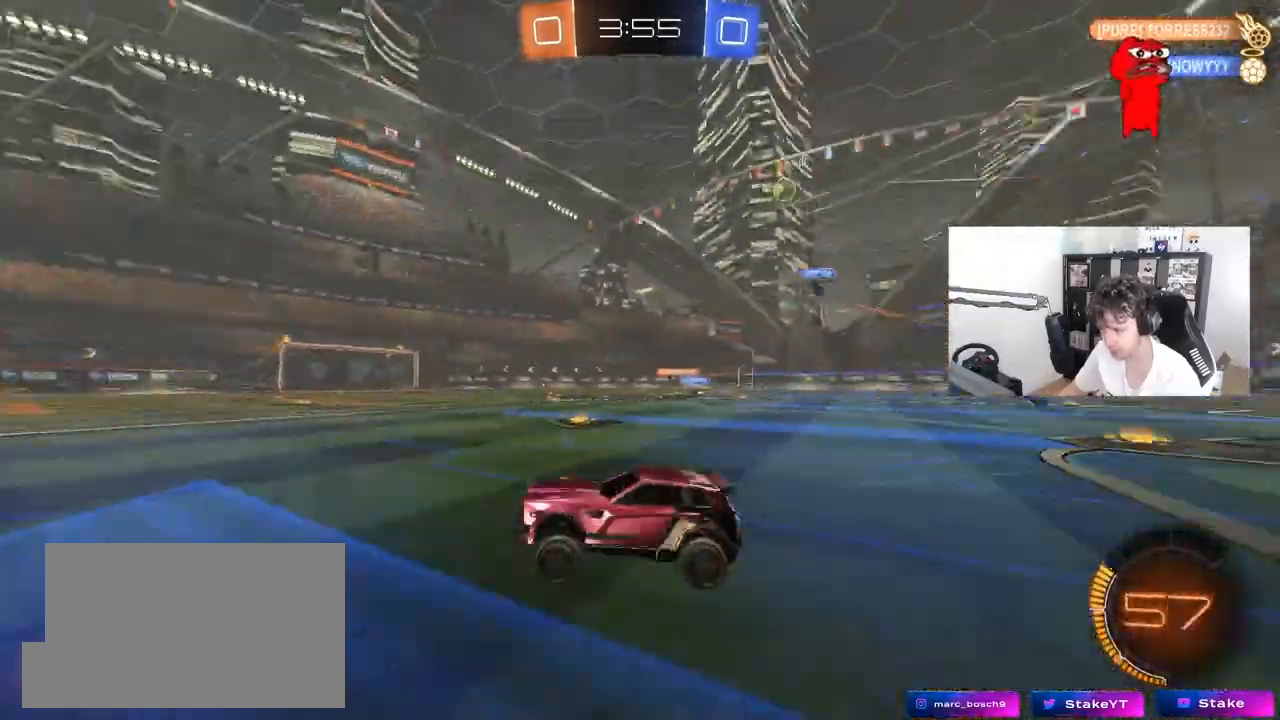
{"keys": ["w"], "mouse": [], "mouse_move": "still", "events": [[17, "space", "up"], [167, "d", "down"], [217, "d", "up"]]}
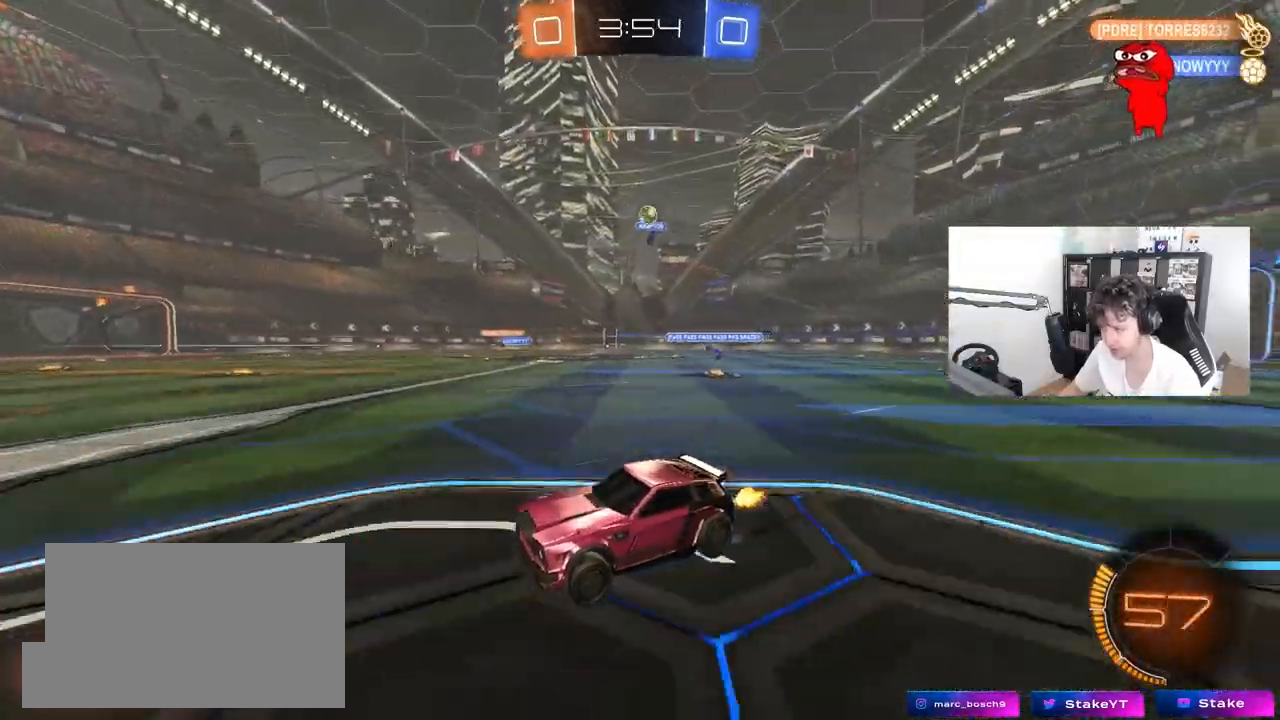
{"keys": ["w"], "mouse": ["right"], "mouse_move": "still", "events": [[83, "d", "down"], [417, "d", "up"], [417, "mouse_right", "down"]]}
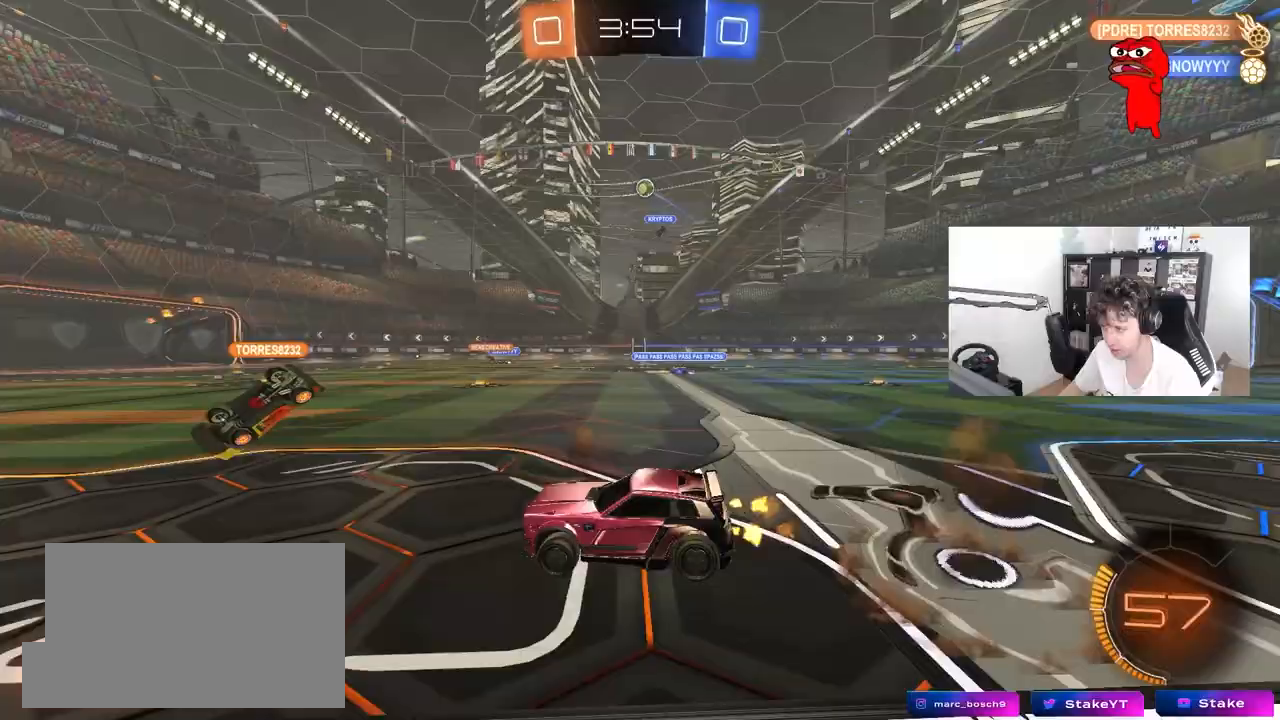
{"keys": ["w"], "mouse": [], "mouse_move": "still", "events": [[17, "mouse_right", "up"], [50, "mouse_right", "down"], [200, "mouse_right", "up"]]}
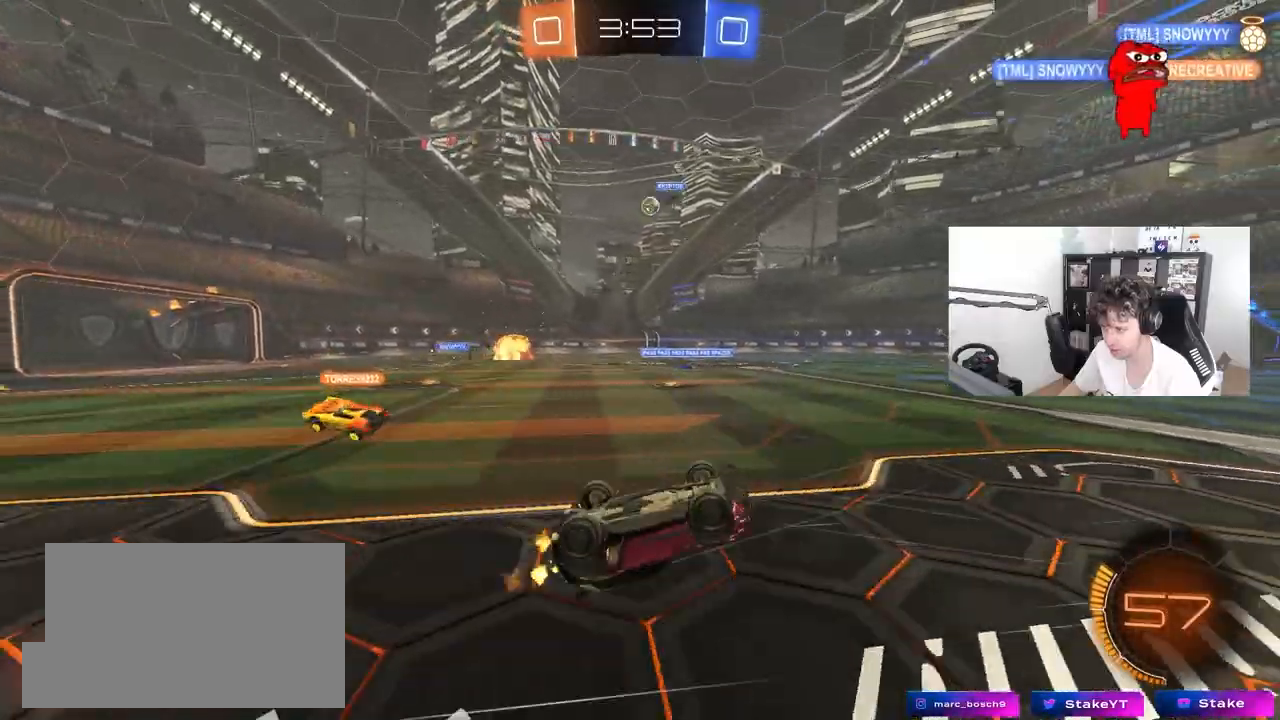
{"keys": [], "mouse": [], "mouse_move": "still", "events": [[350, "w", "up"]]}
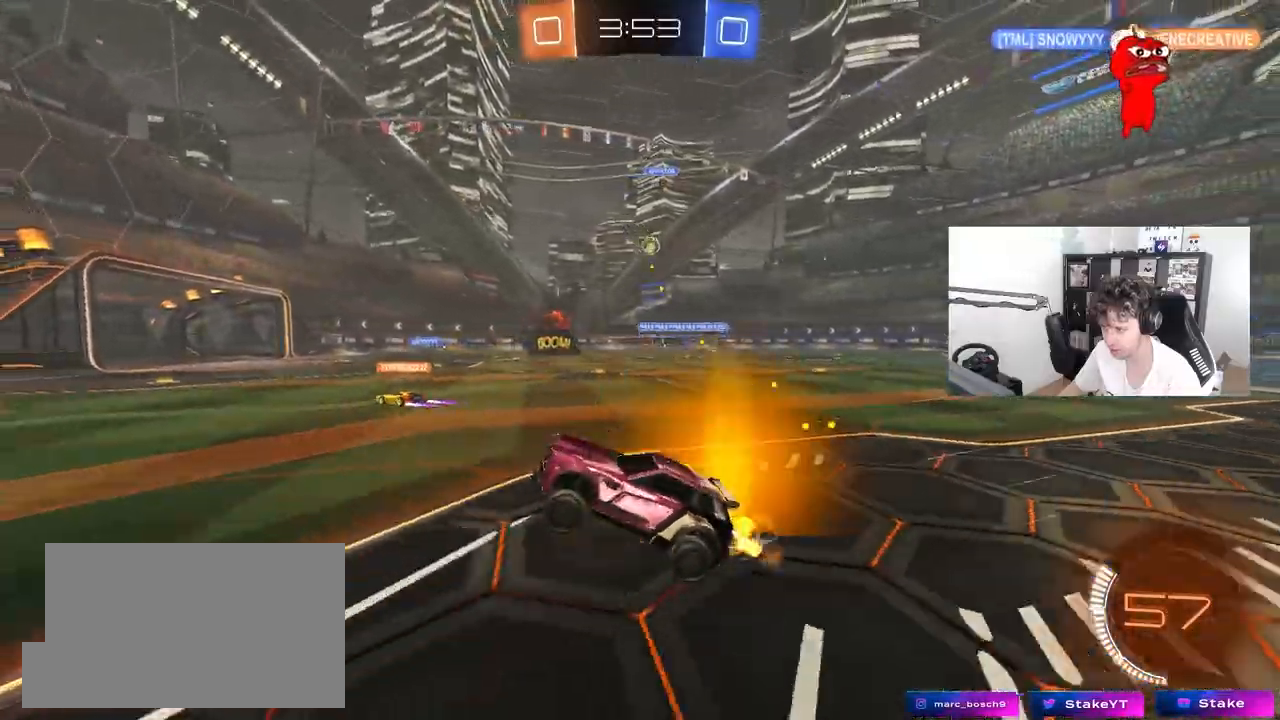
{"keys": ["d", "w"], "mouse": [], "mouse_move": "still", "events": [[83, "w", "down"], [133, "d", "down"], [317, "d", "up"], [467, "d", "down"]]}
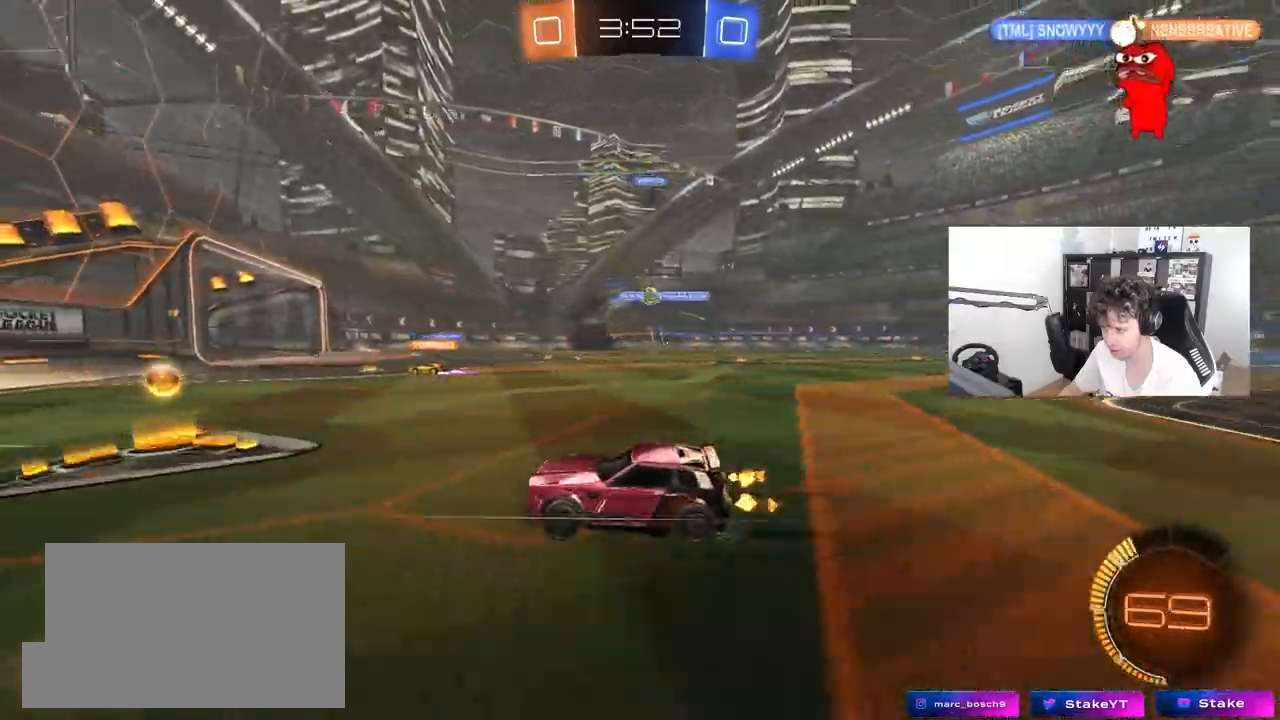
{"keys": ["d", "w"], "mouse": [], "mouse_move": "still", "events": [[50, "d", "up"], [150, "d", "down"], [233, "d", "up"], [467, "d", "down"]]}
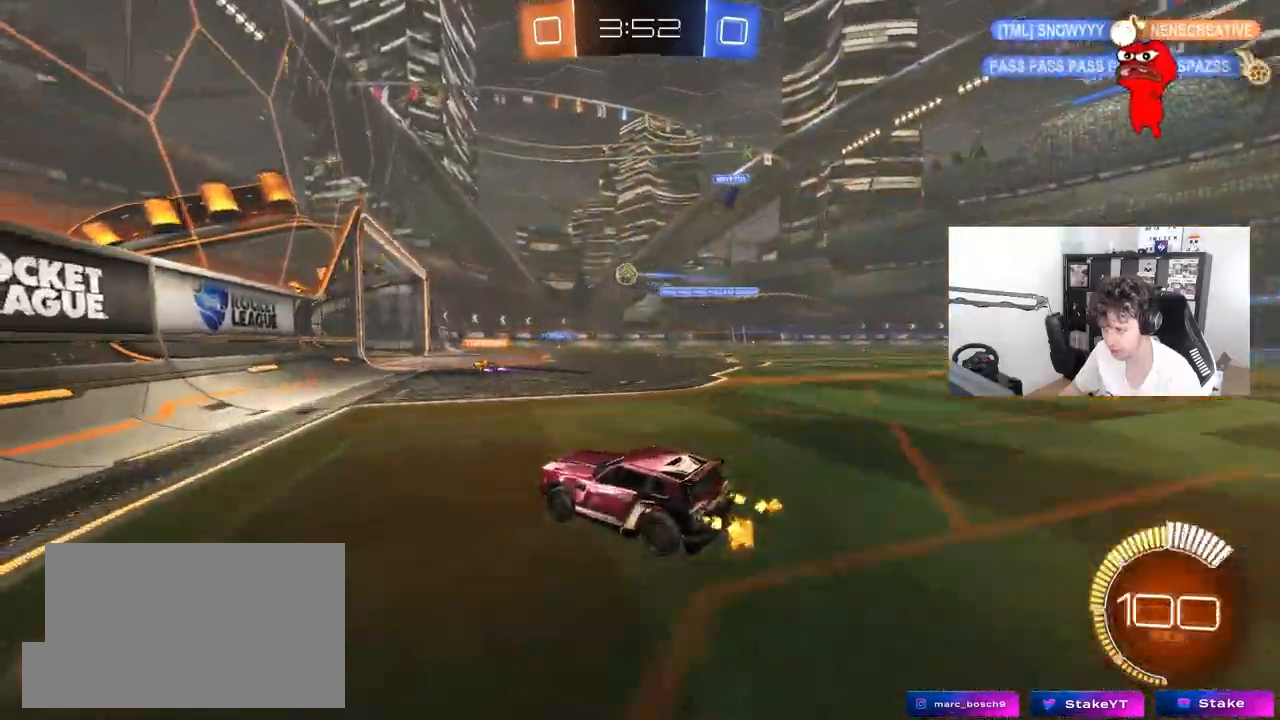
{"keys": ["w"], "mouse": [], "mouse_move": "still", "events": [[167, "d", "up"], [300, "d", "down"], [450, "d", "up"]]}
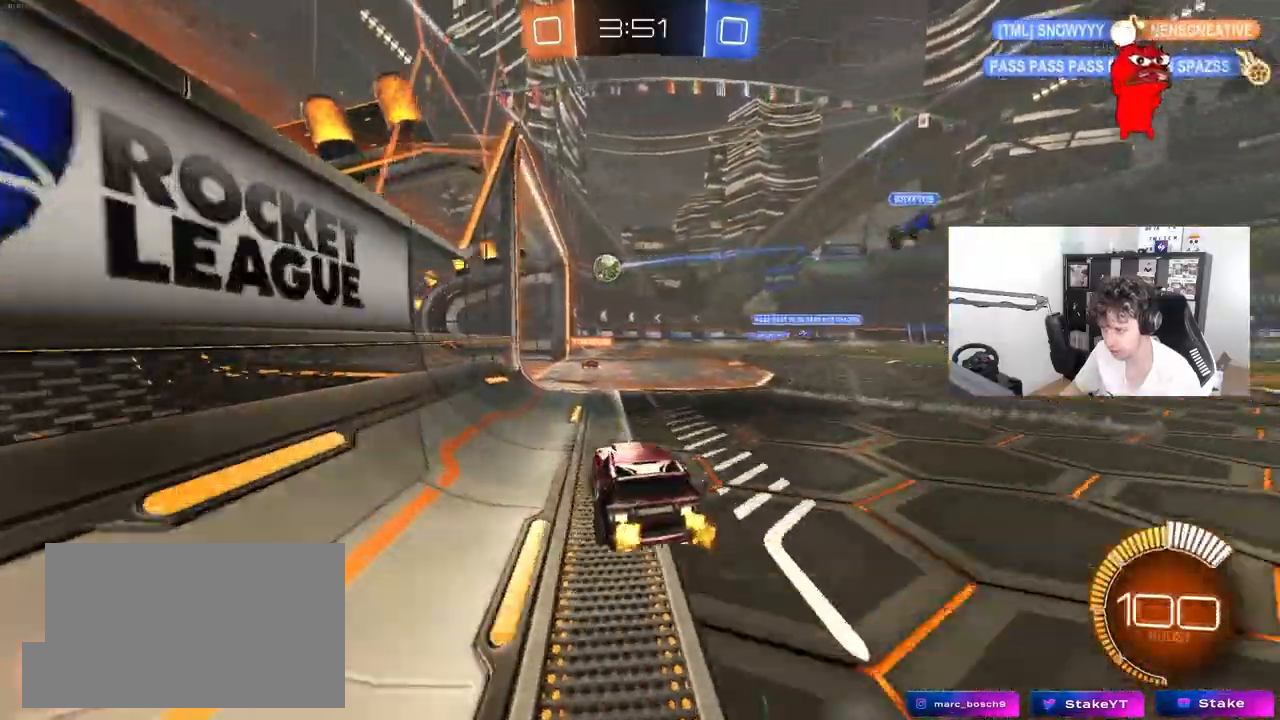
{"keys": ["d"], "mouse": [], "mouse_move": "still", "events": [[133, "w", "up"], [317, "a", "down"], [317, "s", "down"], [467, "a", "up"], [467, "d", "down"], [467, "s", "up"]]}
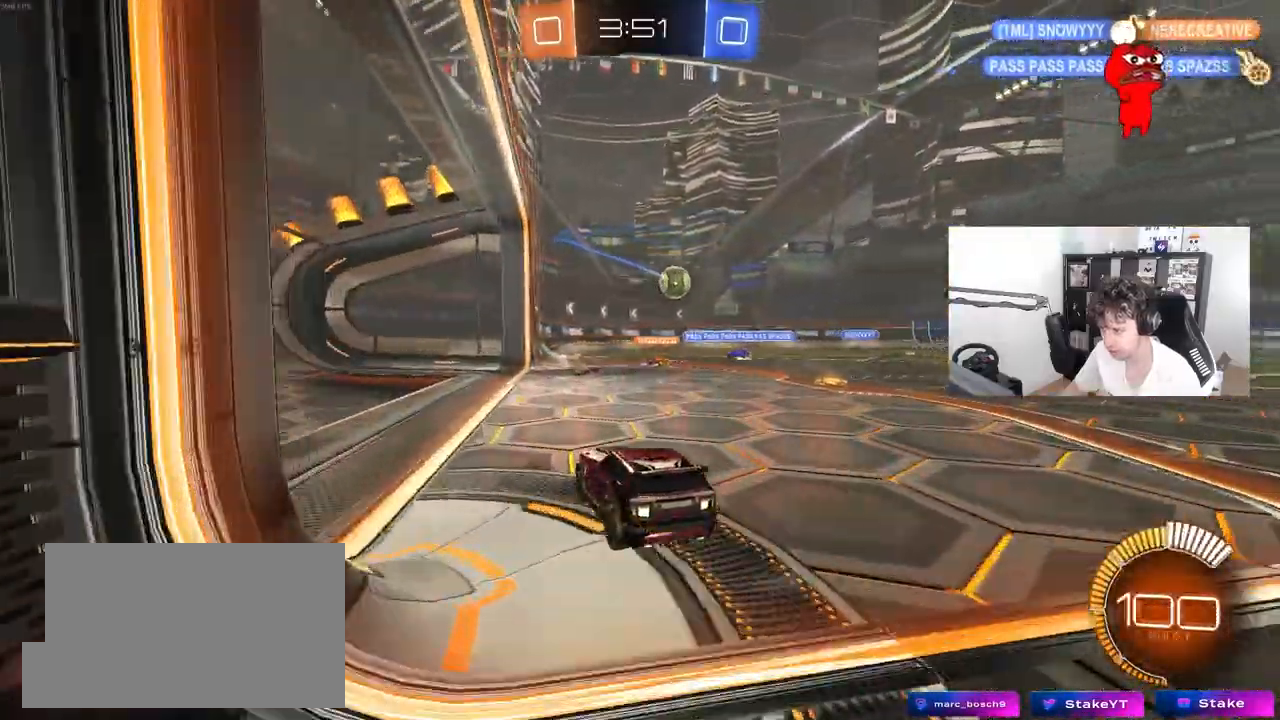
{"keys": ["d", "w"], "mouse": [], "mouse_move": "still", "events": [[100, "w", "down"]]}
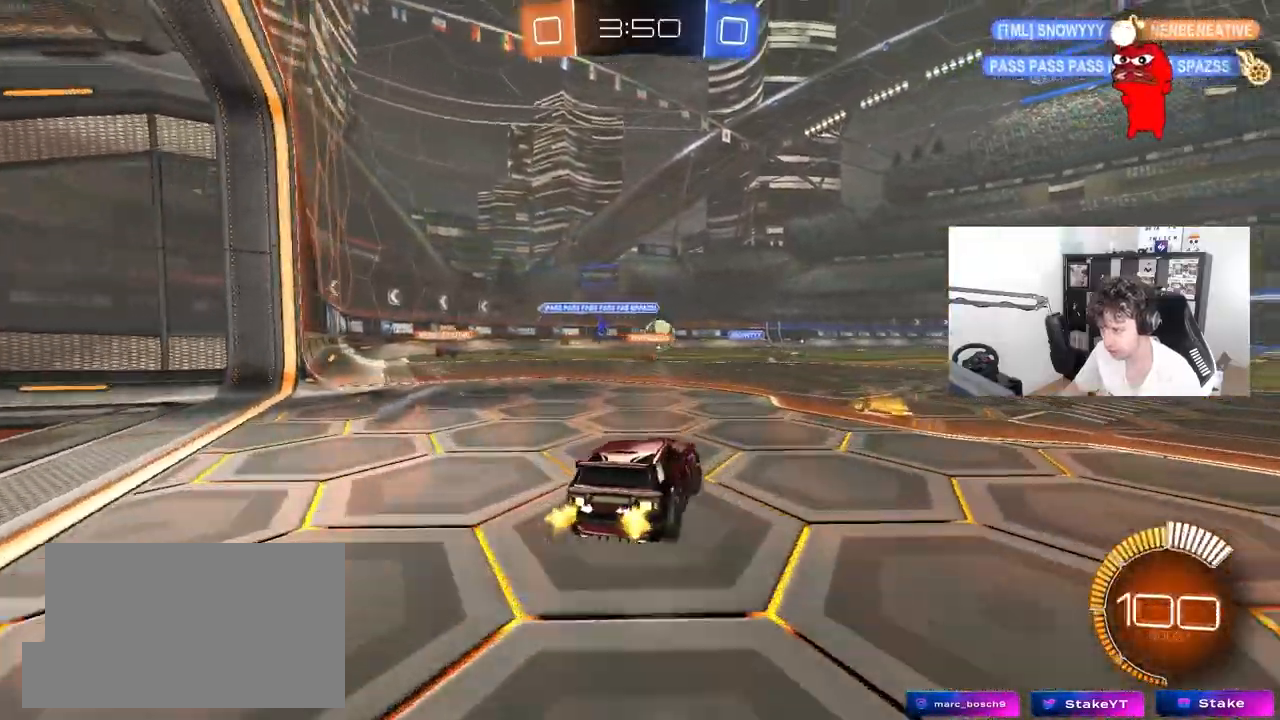
{"keys": ["w"], "mouse": [], "mouse_move": "still", "events": [[67, "d", "up"], [117, "mouse_left", "down"], [483, "mouse_left", "up"]]}